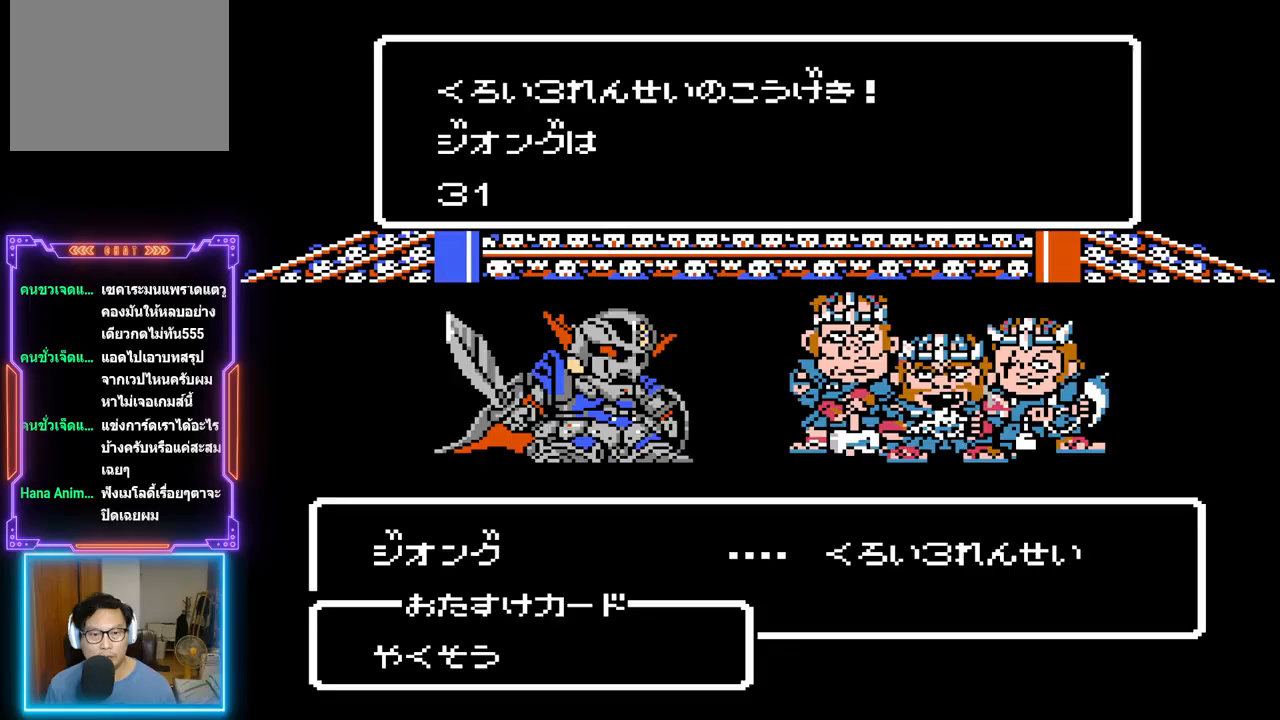
Gameplay with a controller (PlayStation layout); each line is a JSON object with the inputs held at the frame after it. "events" lists button and stick changes between this image and that frame as [ms after this image, input, new state], when the widget could be followed in between. Not read: L3 R3 left_stick right_stick.
{"buttons": ["CIRCLE"], "events": [[450, "CIRCLE", "down"]]}
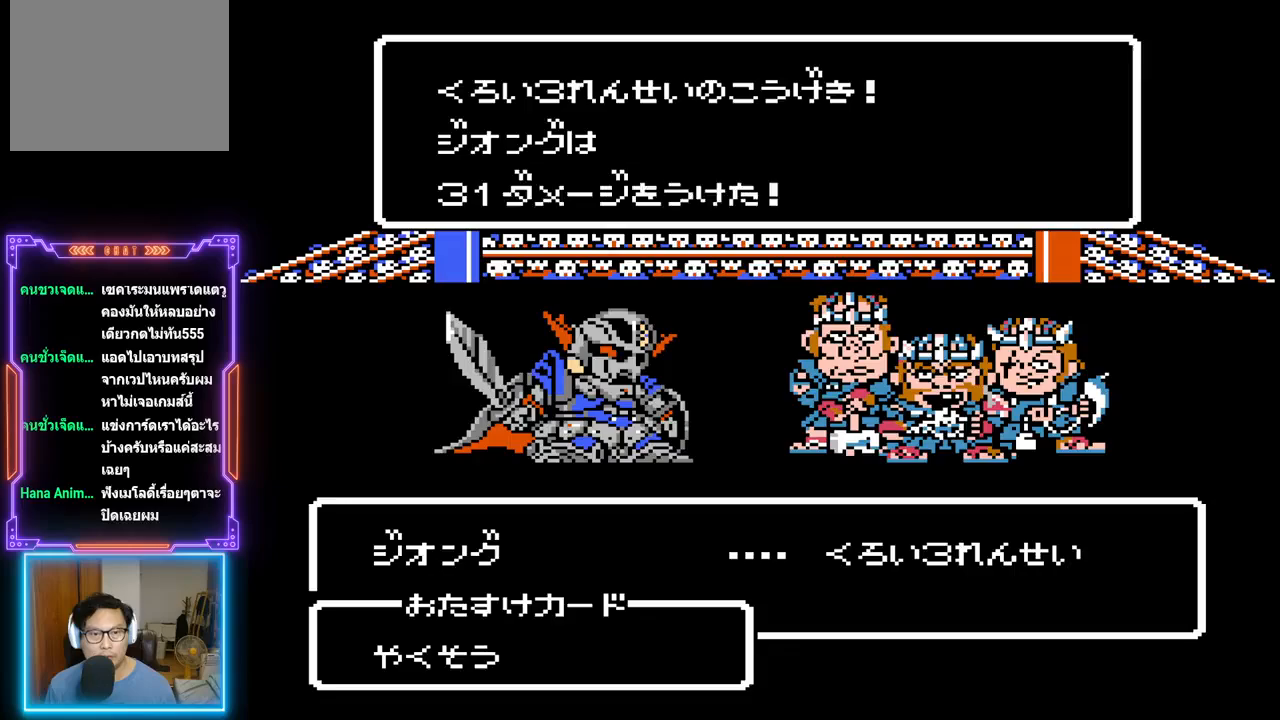
{"buttons": [], "events": [[167, "CIRCLE", "up"]]}
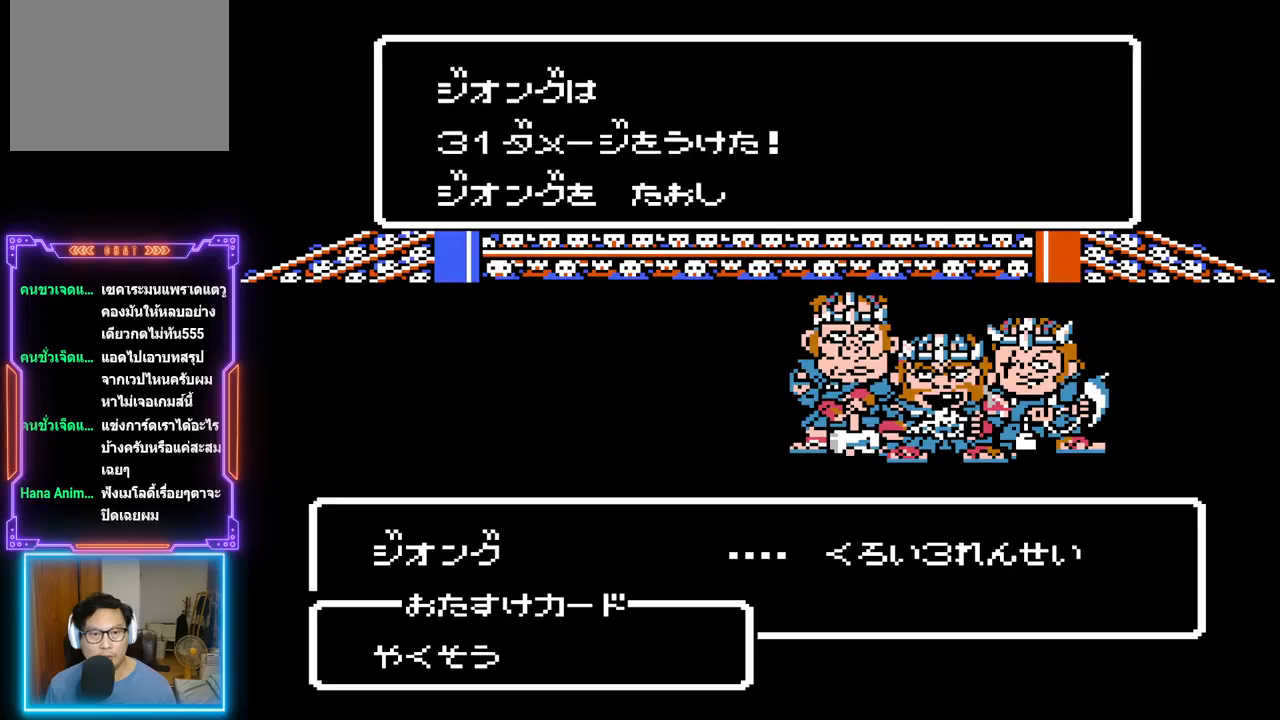
{"buttons": [], "events": [[250, "CIRCLE", "down"], [450, "CIRCLE", "up"]]}
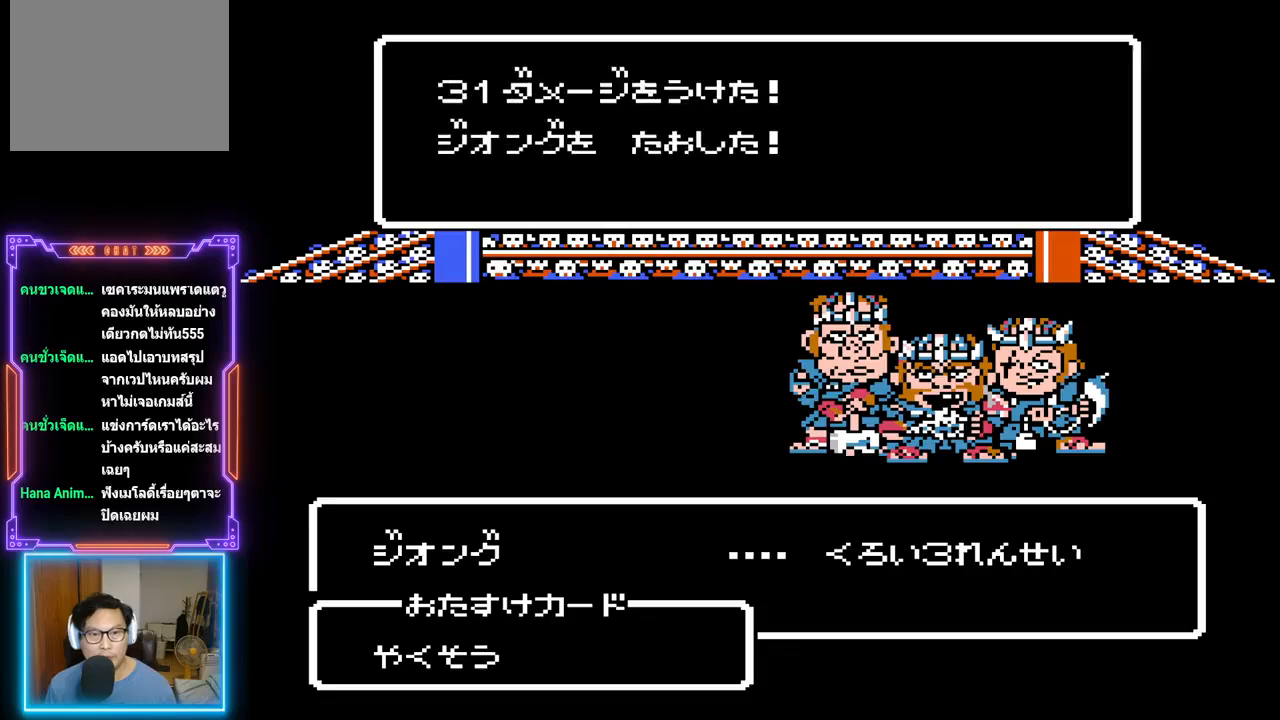
{"buttons": [], "events": []}
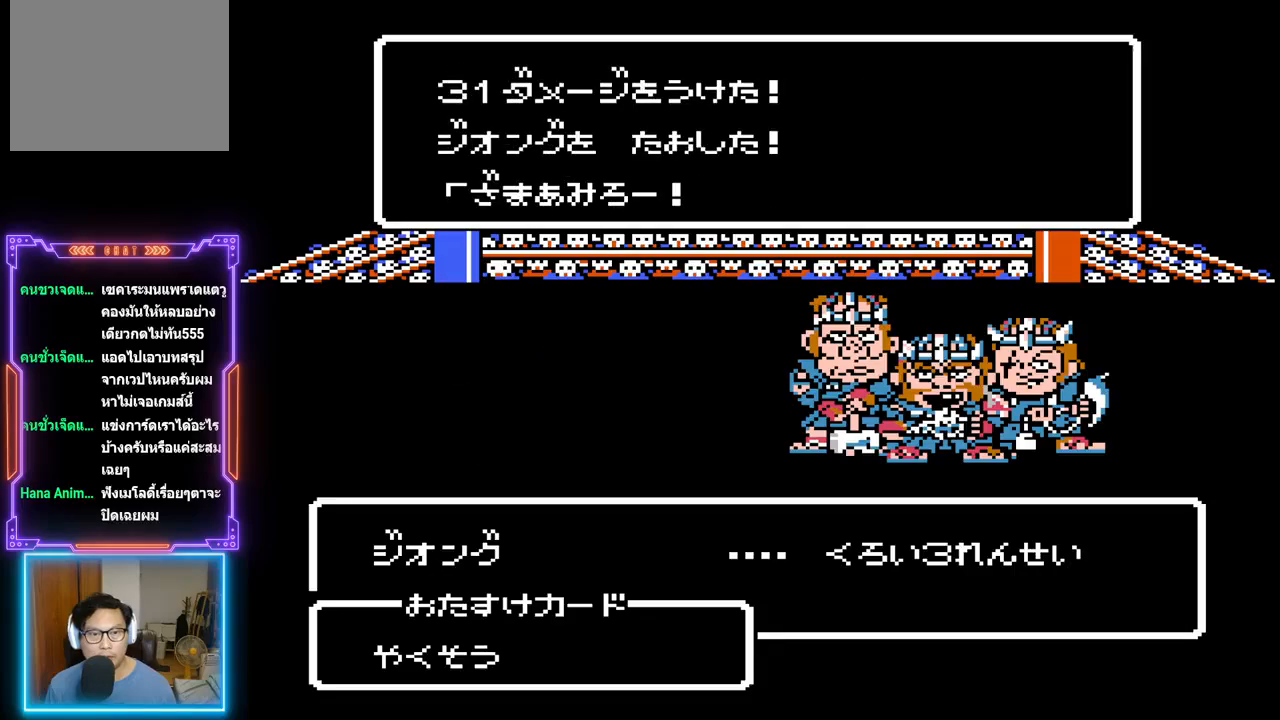
{"buttons": [], "events": [[67, "CIRCLE", "down"], [250, "CIRCLE", "up"]]}
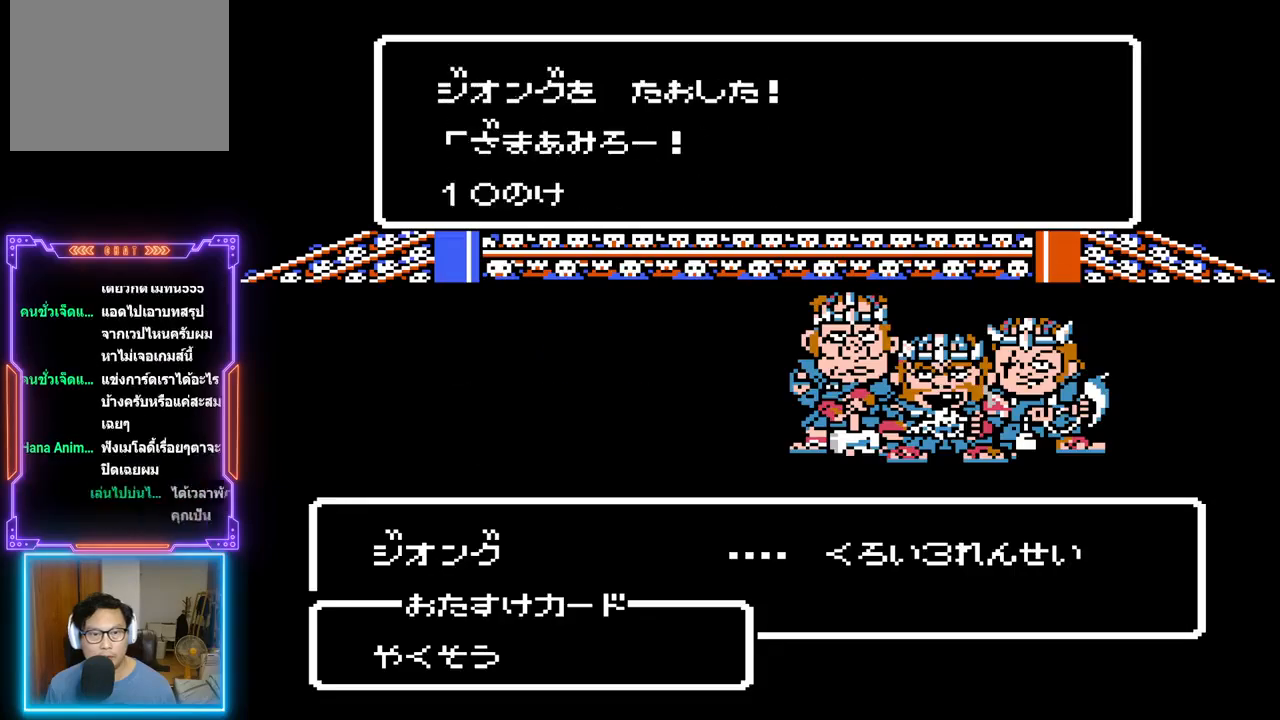
{"buttons": [], "events": []}
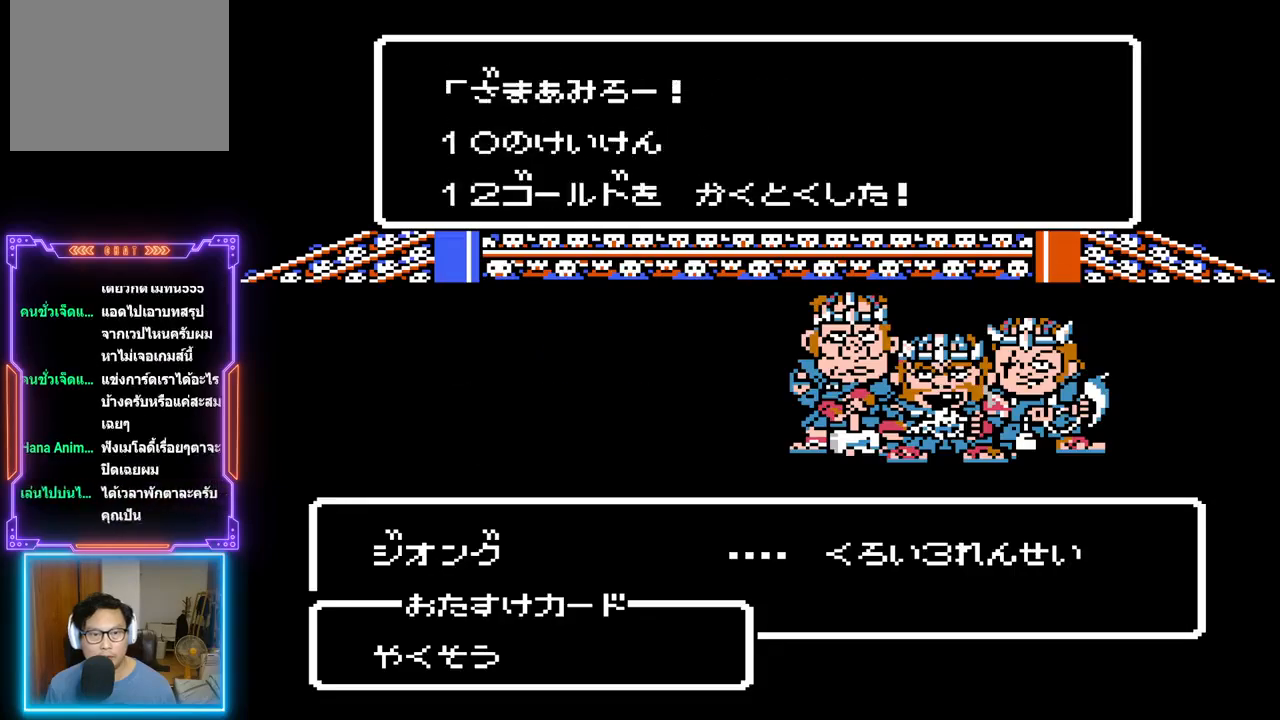
{"buttons": [], "events": [[233, "CIRCLE", "down"], [417, "CIRCLE", "up"]]}
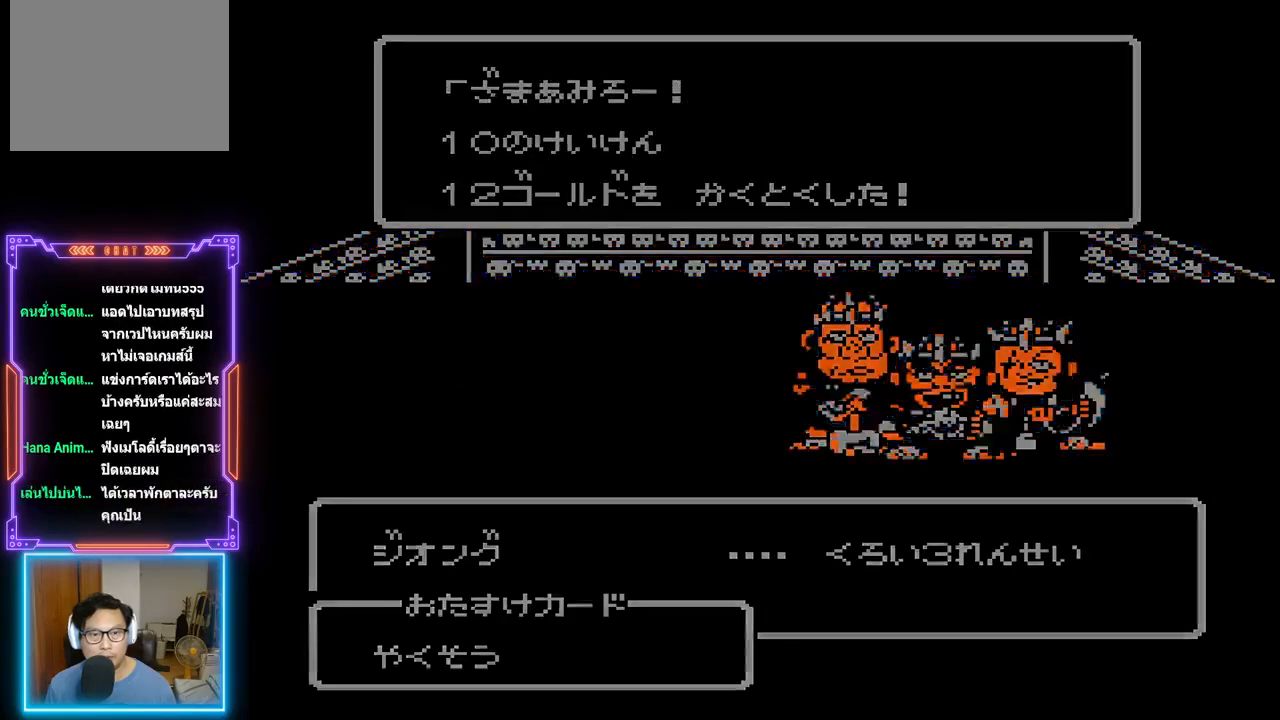
{"buttons": [], "events": []}
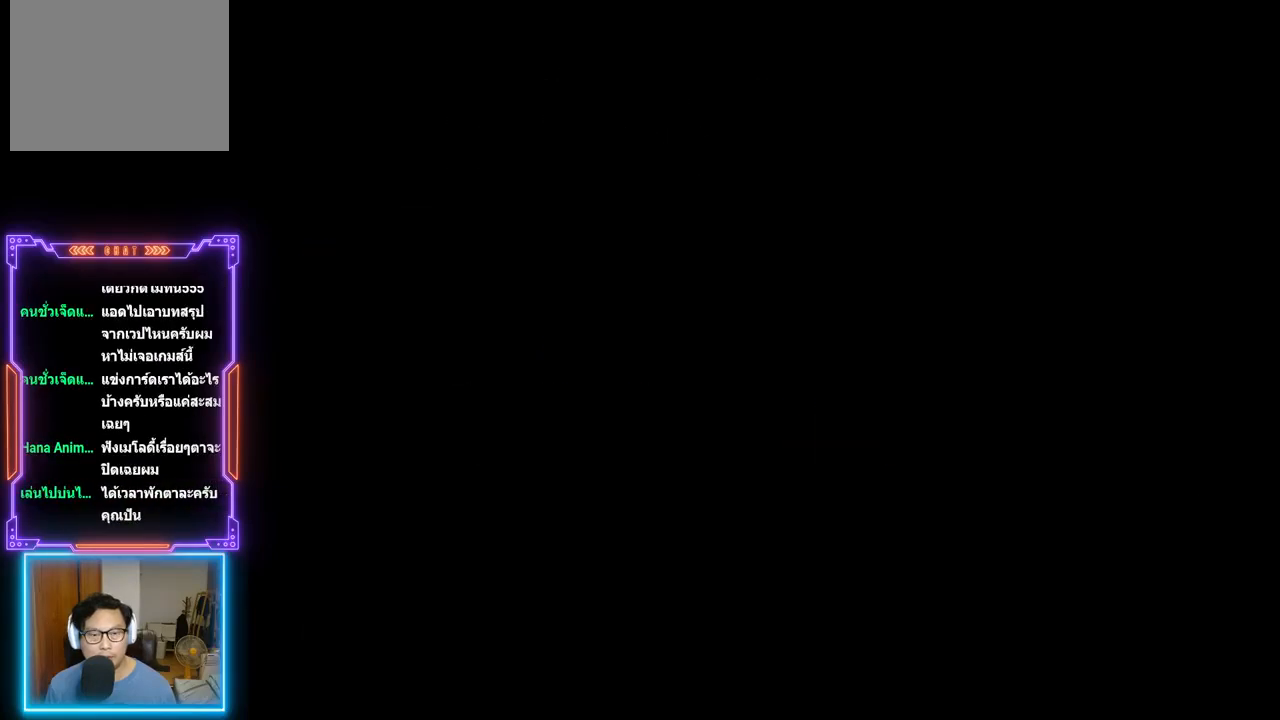
{"buttons": [], "events": []}
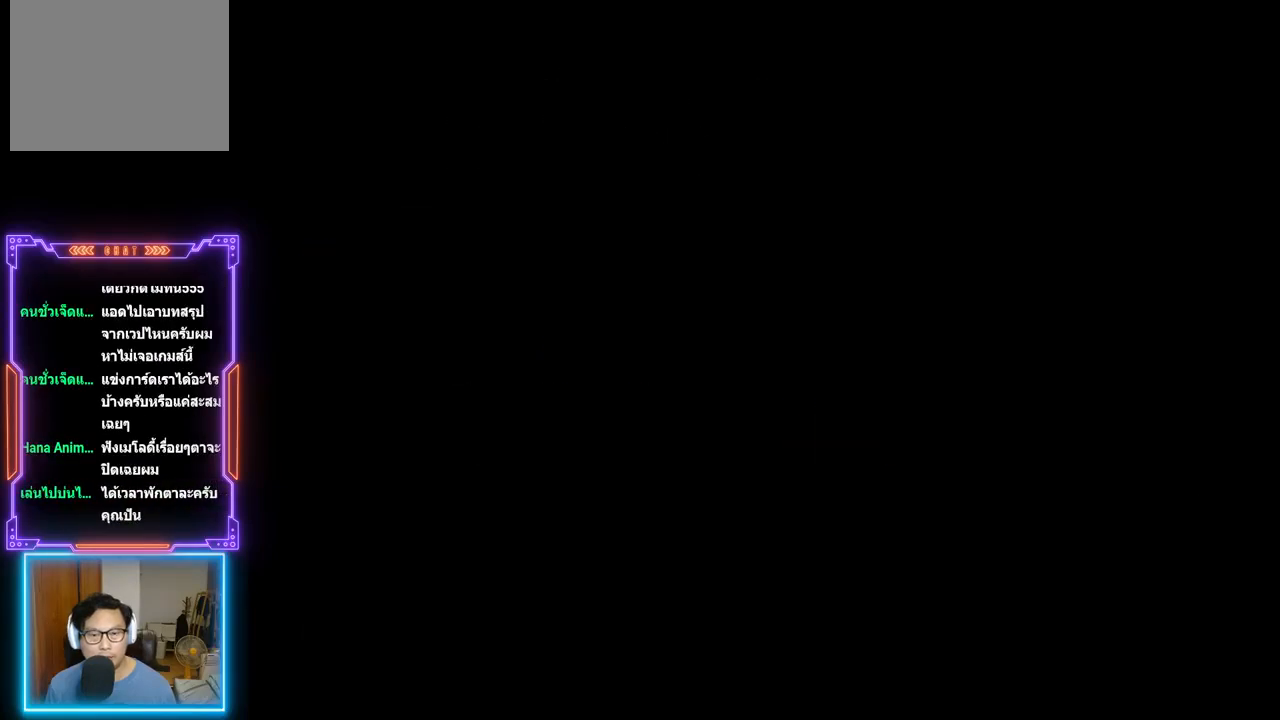
{"buttons": [], "events": []}
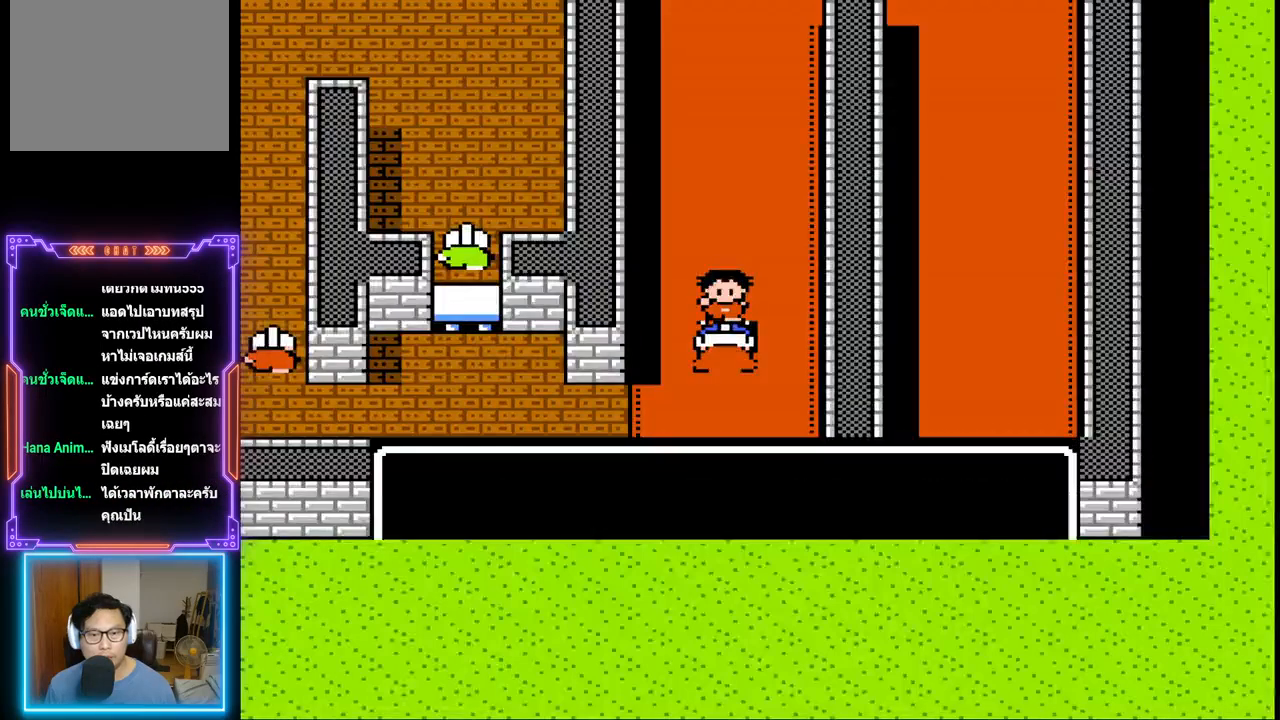
{"buttons": [], "events": []}
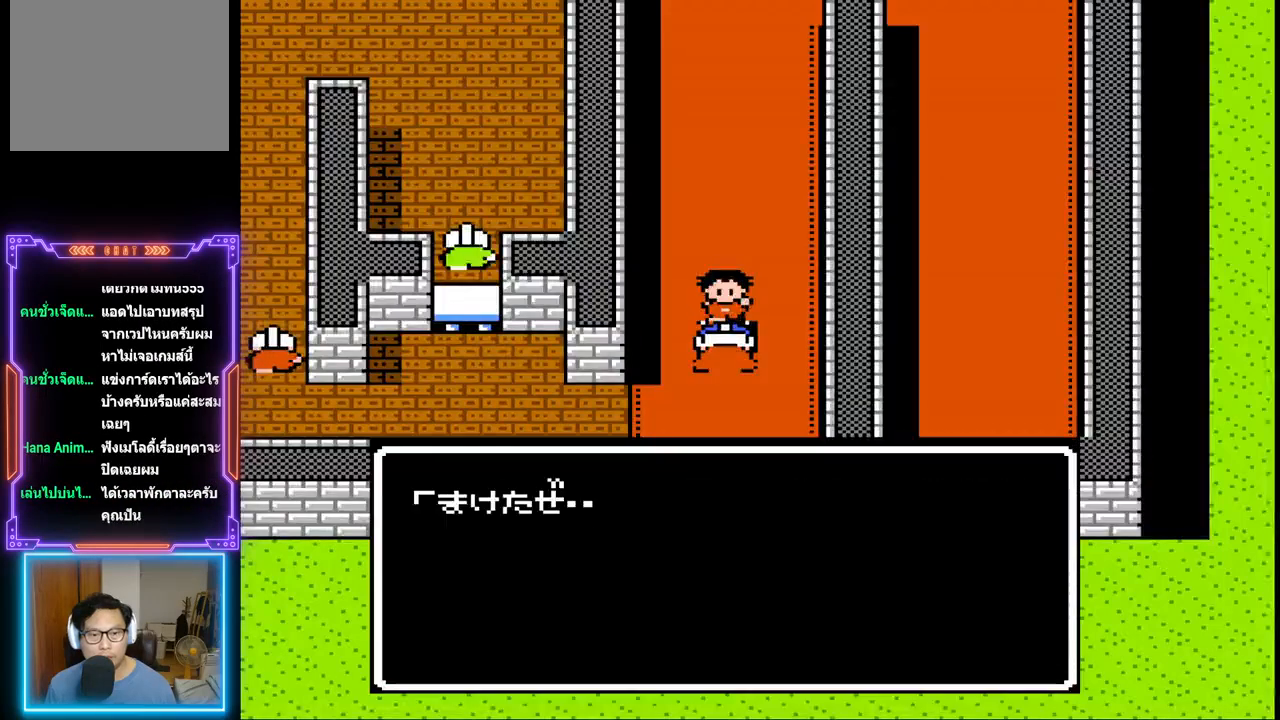
{"buttons": ["CIRCLE"], "events": [[483, "CIRCLE", "down"]]}
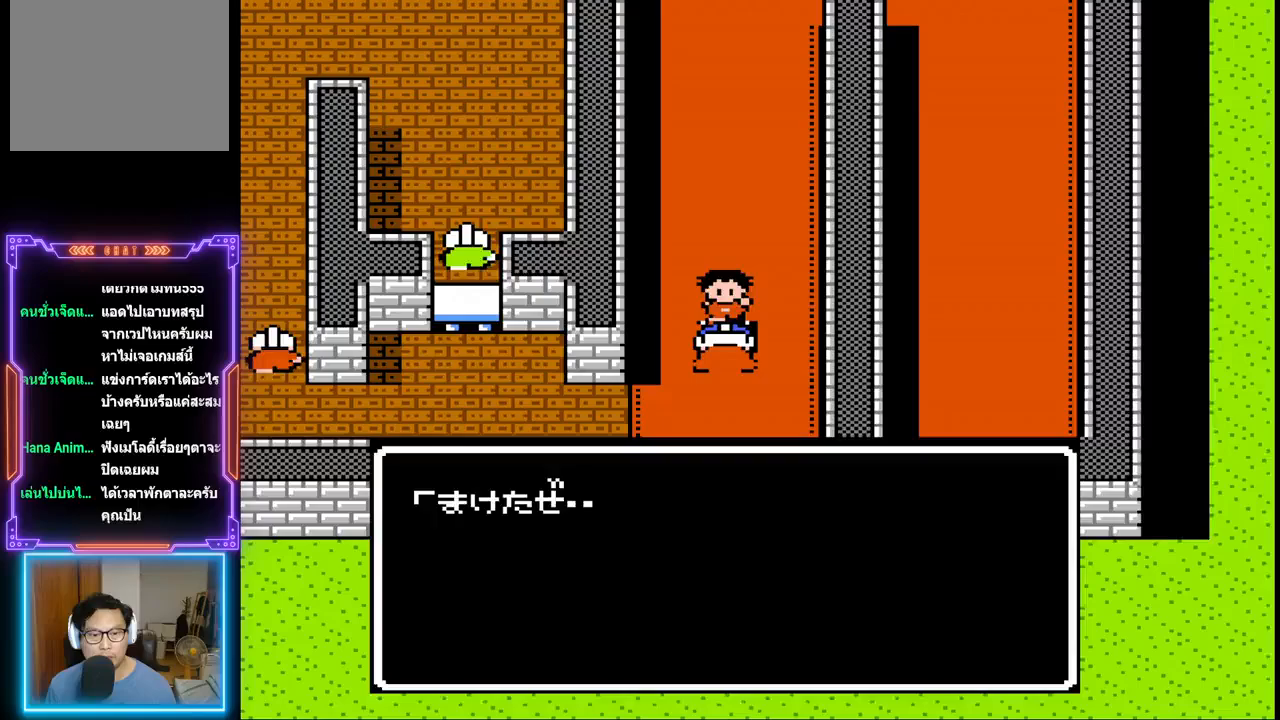
{"buttons": [], "events": [[217, "CIRCLE", "up"]]}
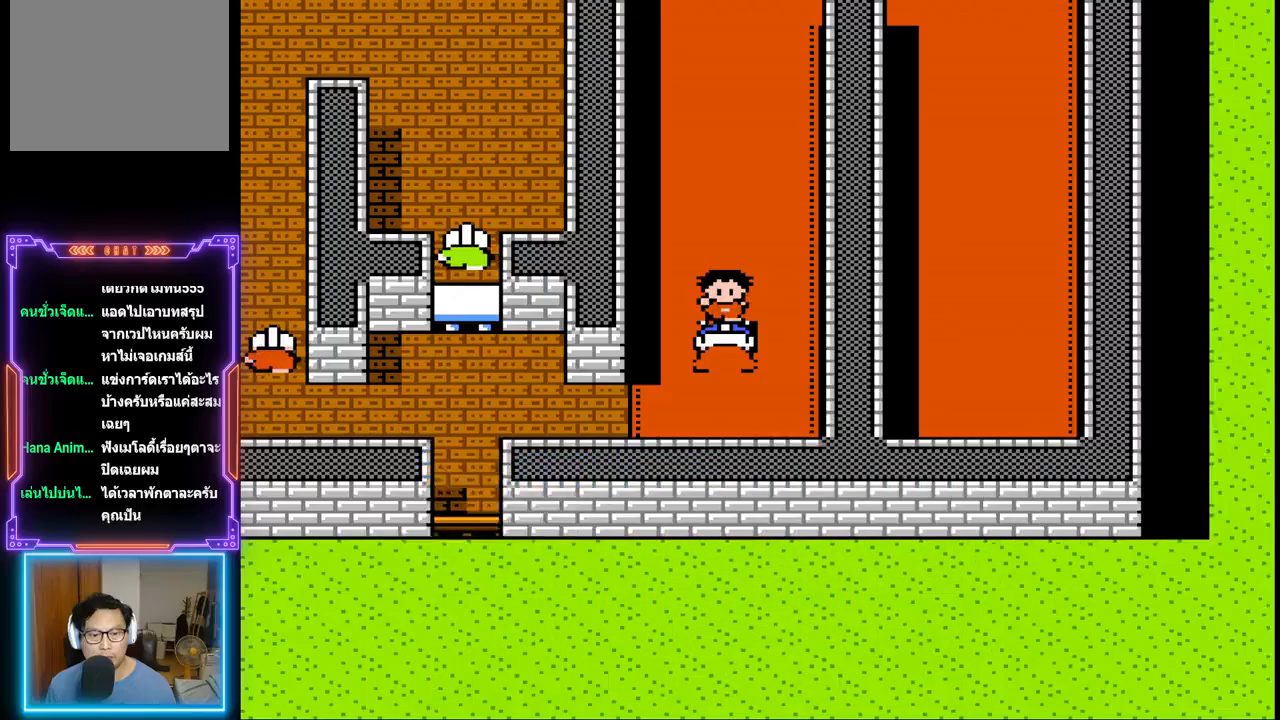
{"buttons": [], "events": []}
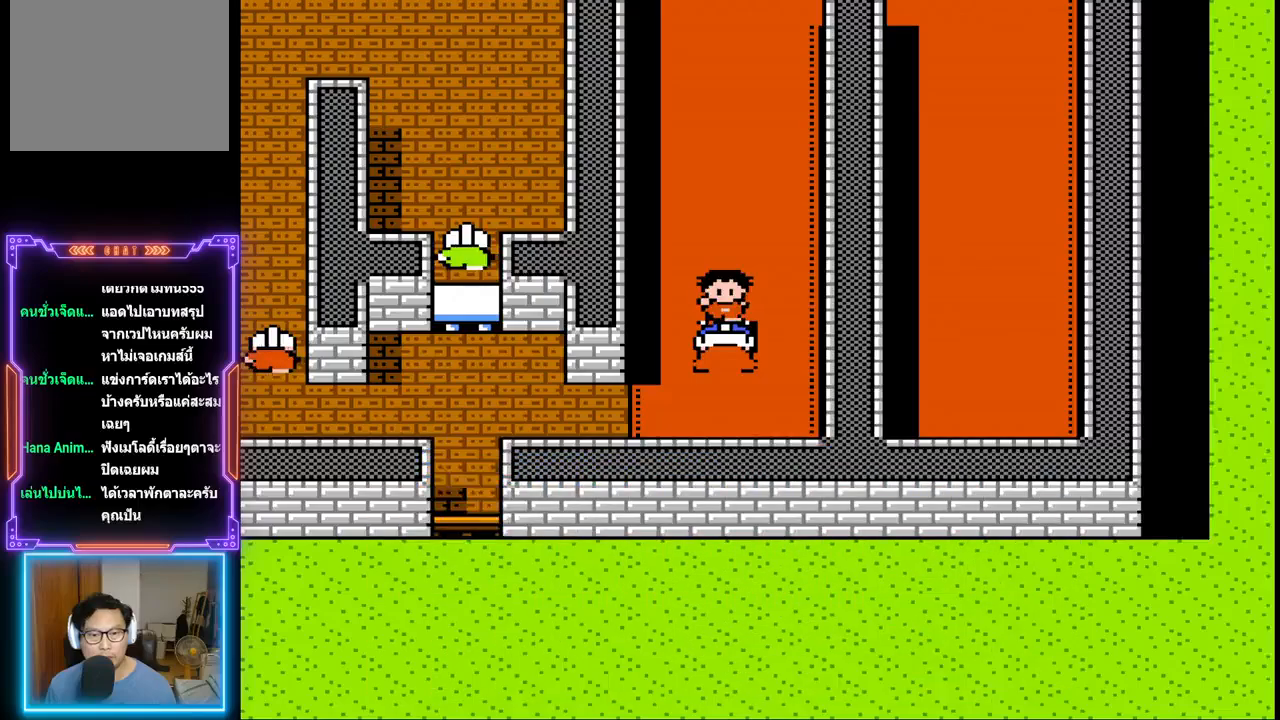
{"buttons": [], "events": []}
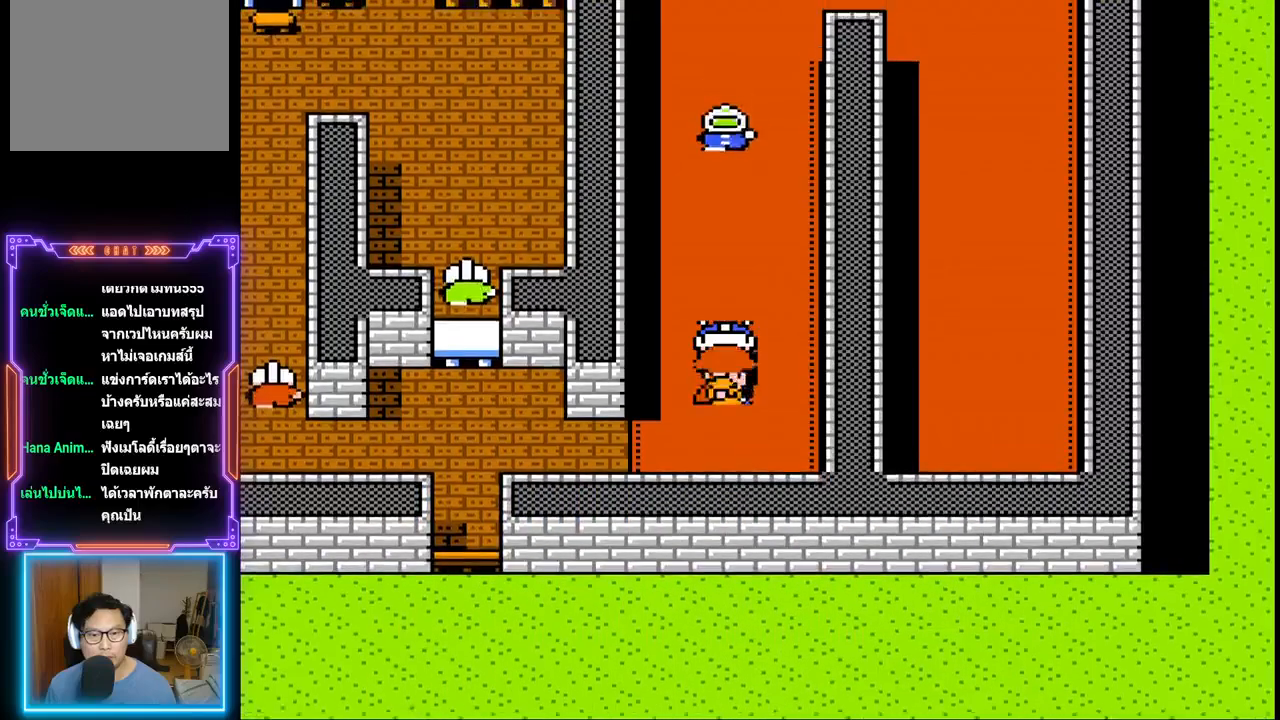
{"buttons": [], "events": []}
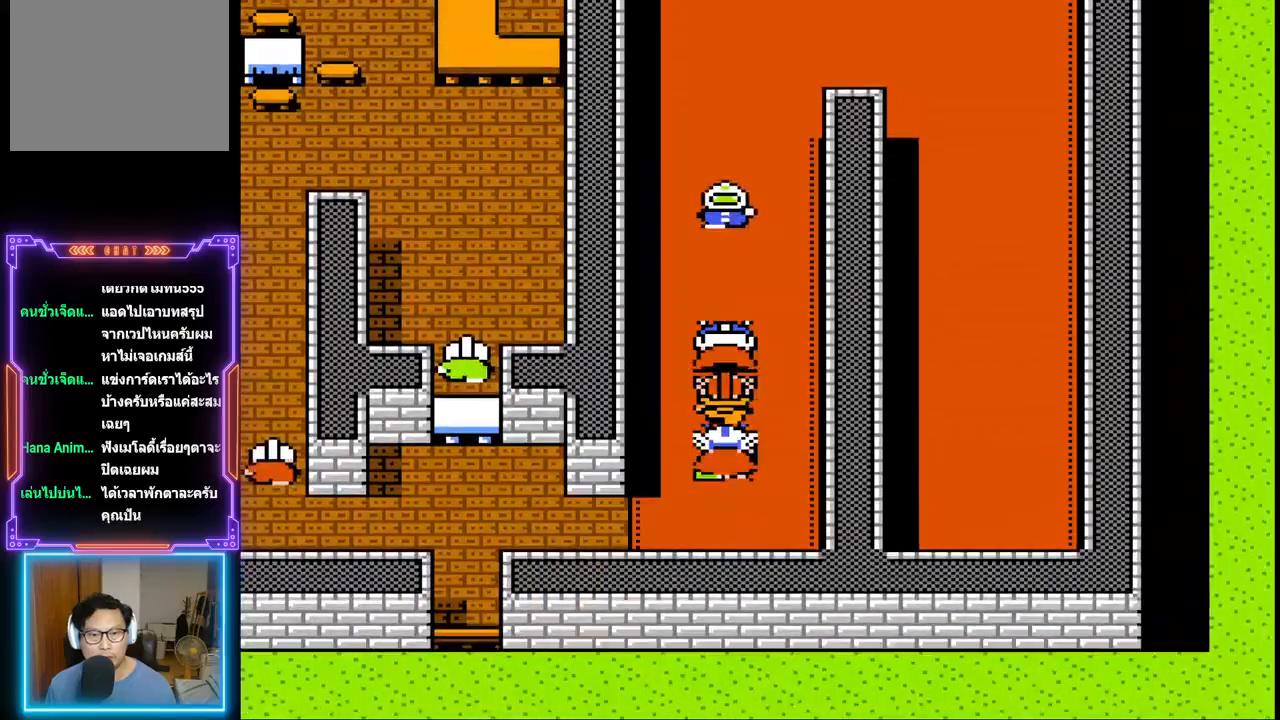
{"buttons": [], "events": []}
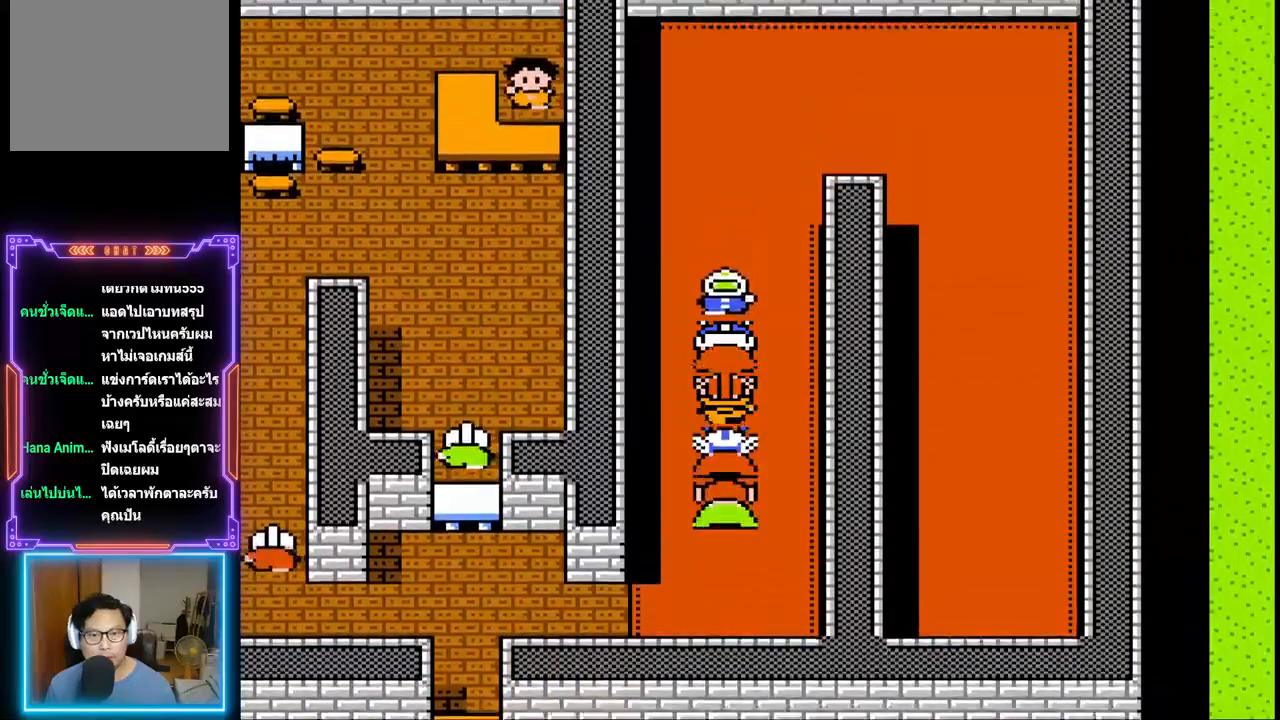
{"buttons": [], "events": []}
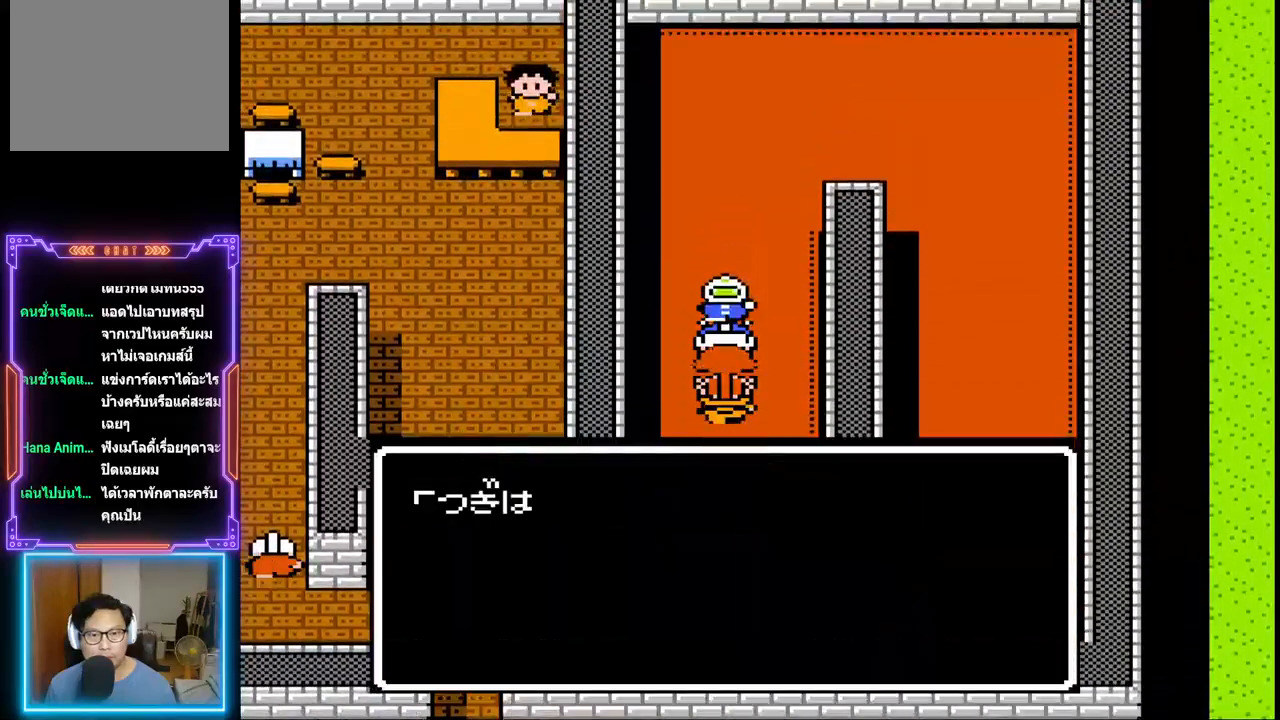
{"buttons": ["CIRCLE"], "events": [[417, "CIRCLE", "down"]]}
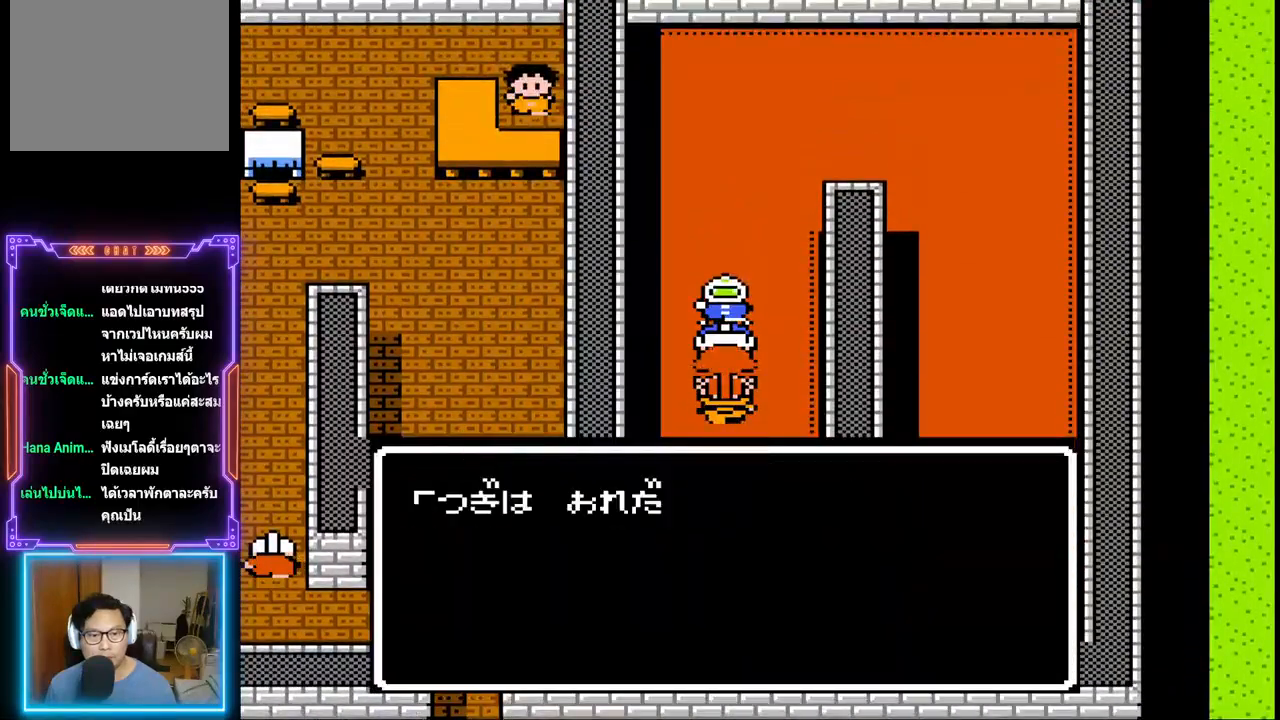
{"buttons": [], "events": [[133, "CIRCLE", "up"]]}
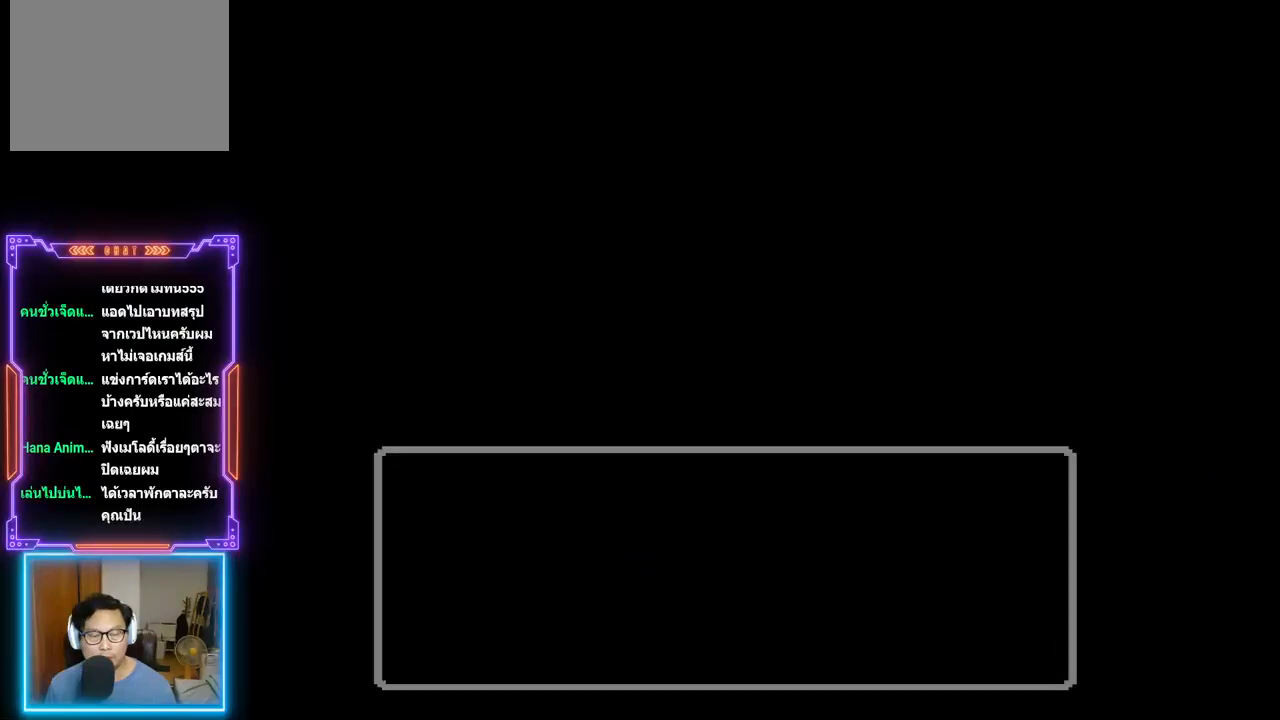
{"buttons": [], "events": []}
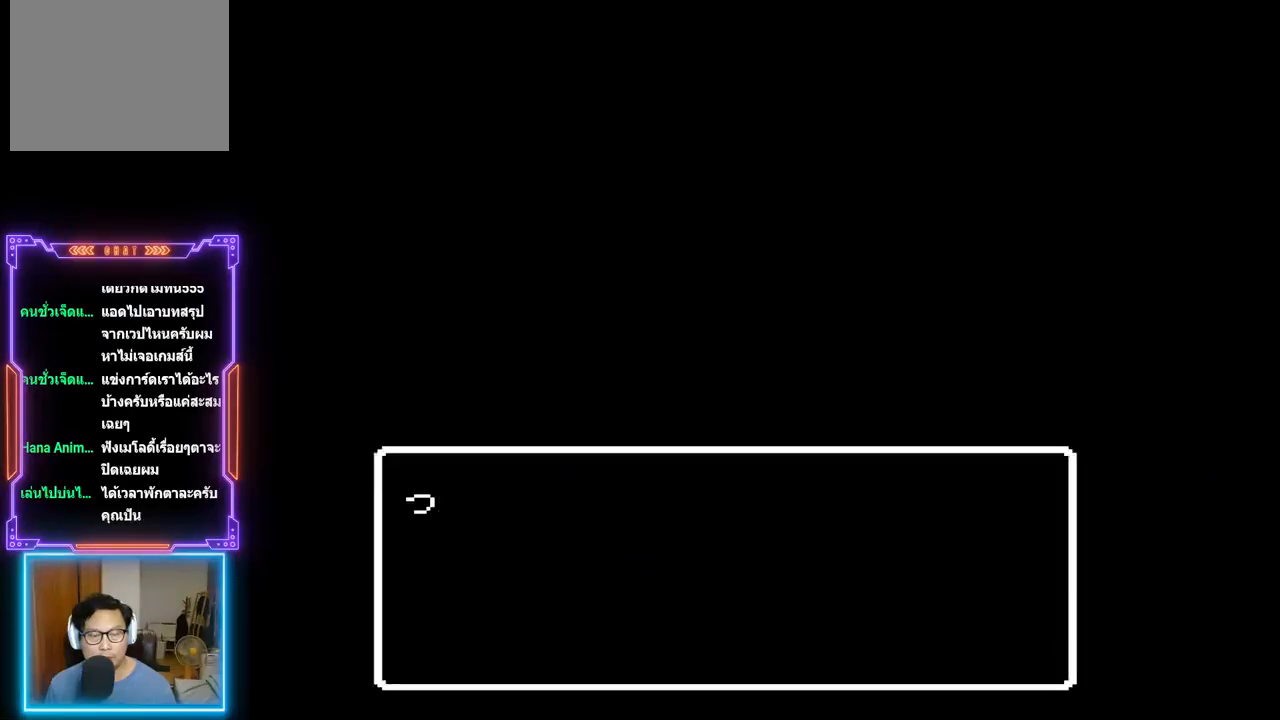
{"buttons": [], "events": []}
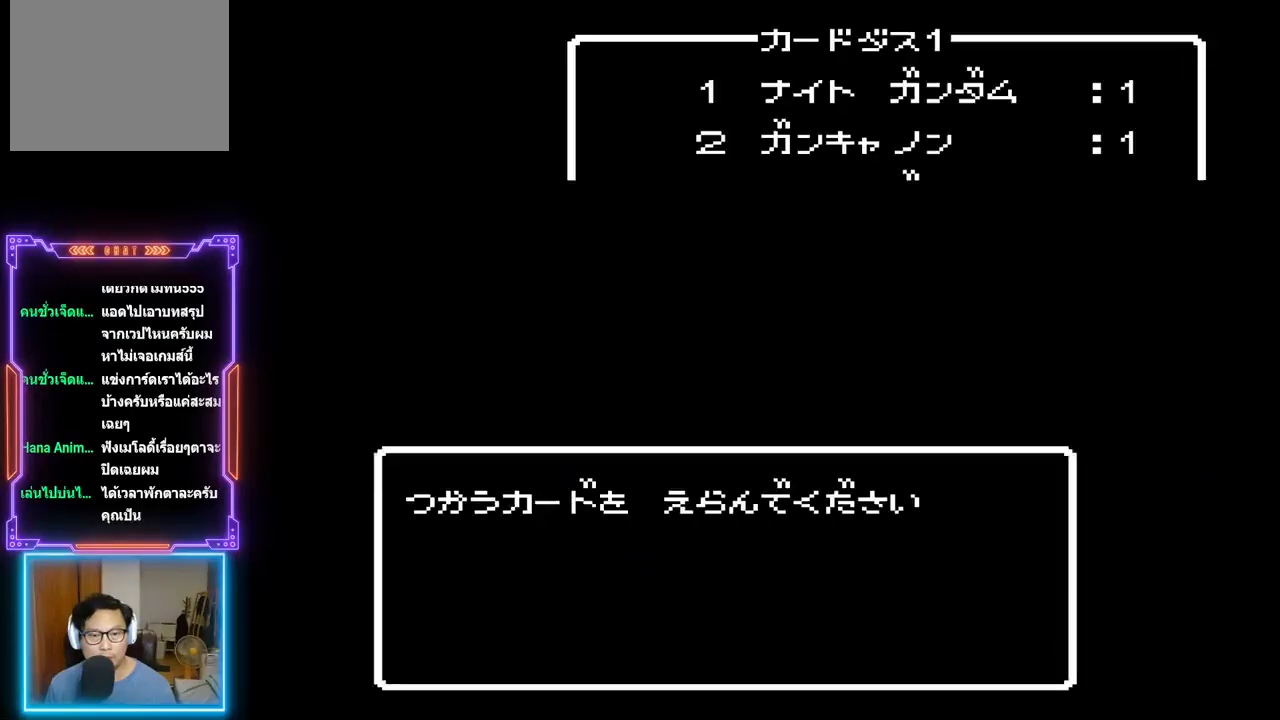
{"buttons": [], "events": [[150, "CIRCLE", "down"], [350, "CIRCLE", "up"]]}
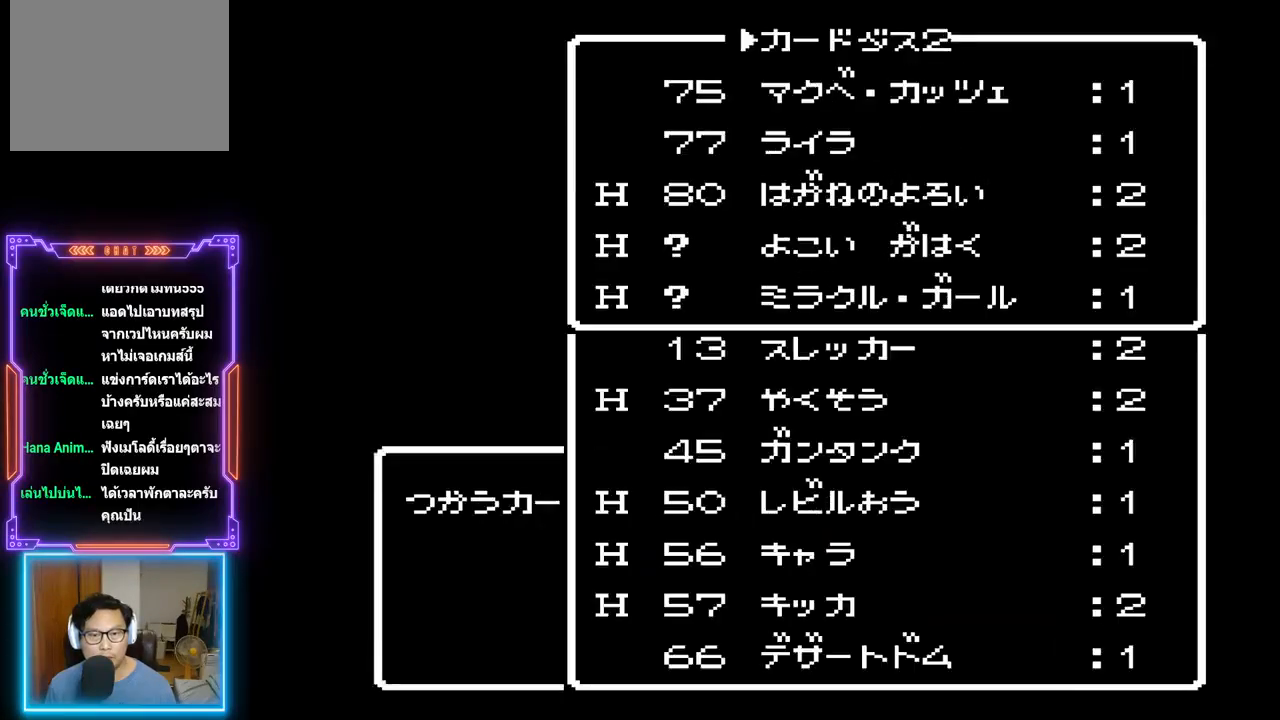
{"buttons": [], "events": []}
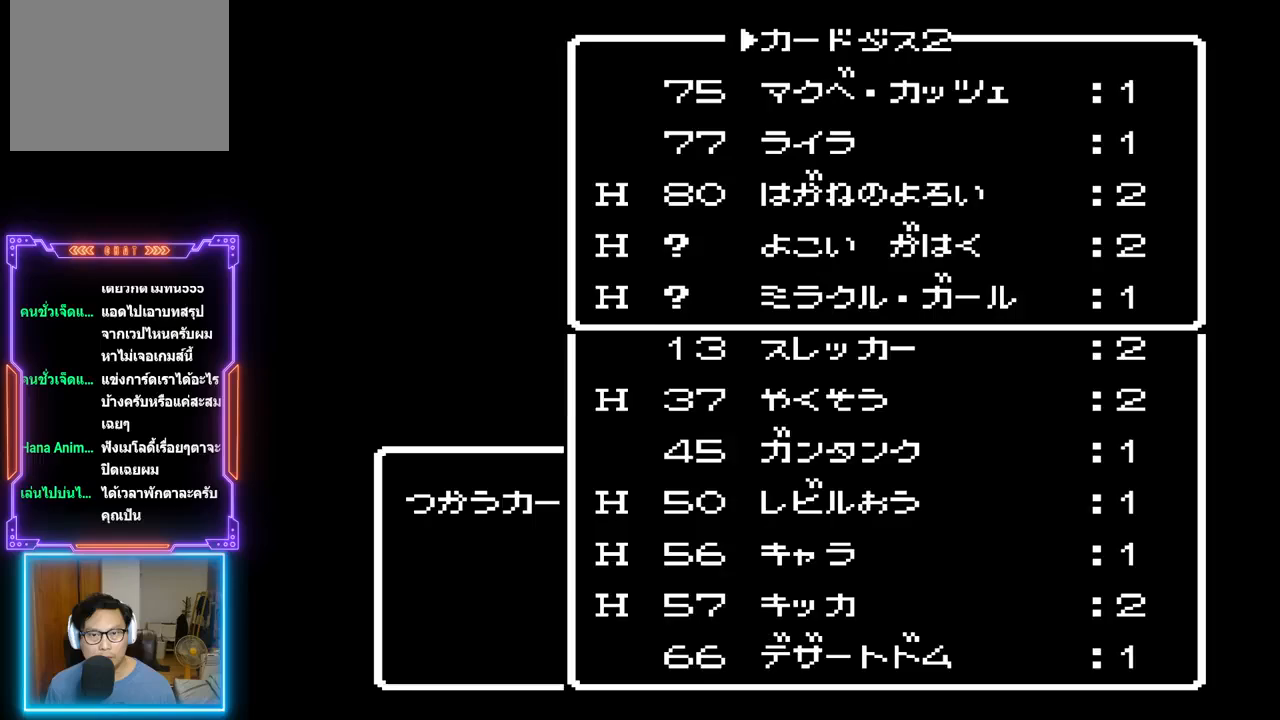
{"buttons": [], "events": []}
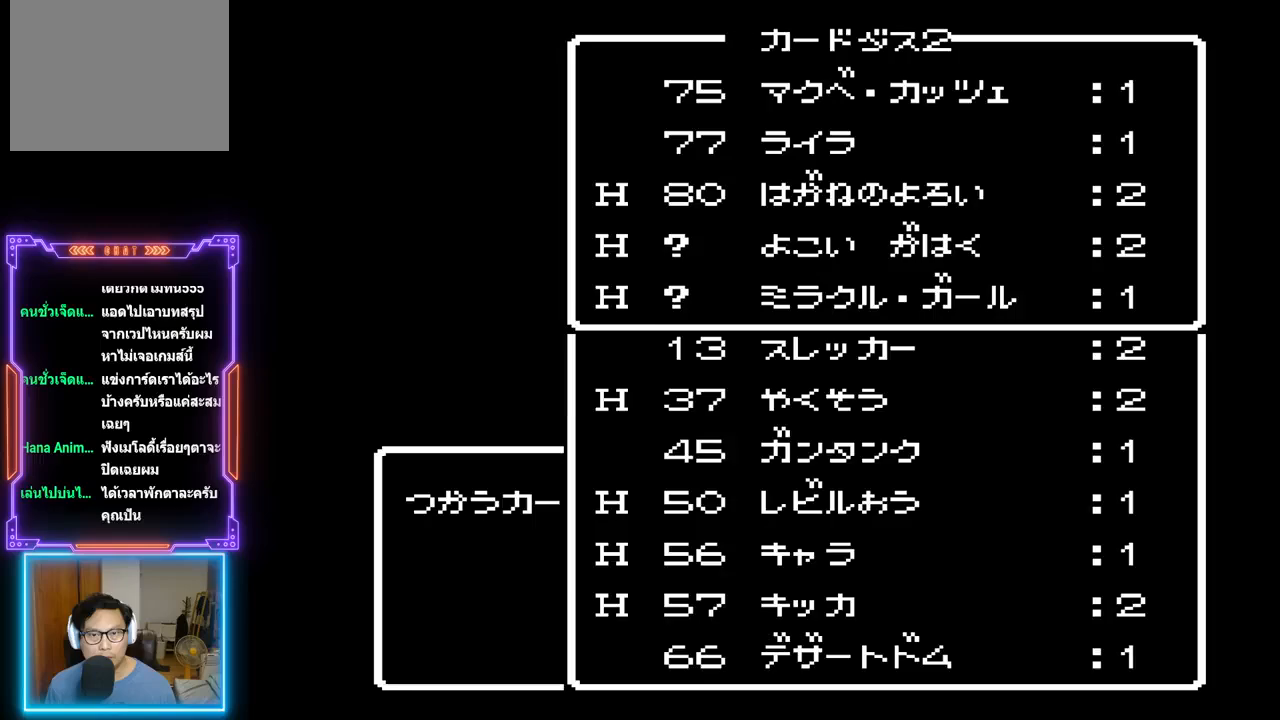
{"buttons": [], "events": [[183, "DPAD_DOWN", "down"], [333, "DPAD_DOWN", "up"]]}
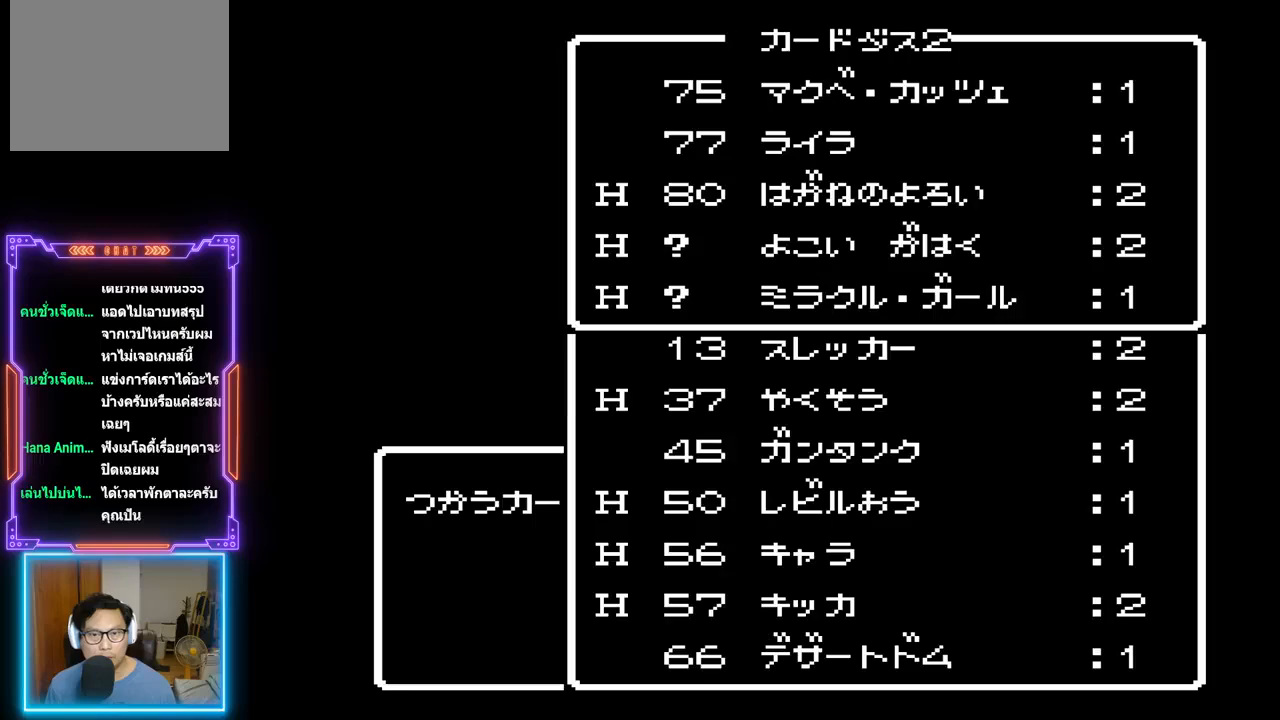
{"buttons": ["DPAD_UP"], "events": [[400, "DPAD_UP", "down"]]}
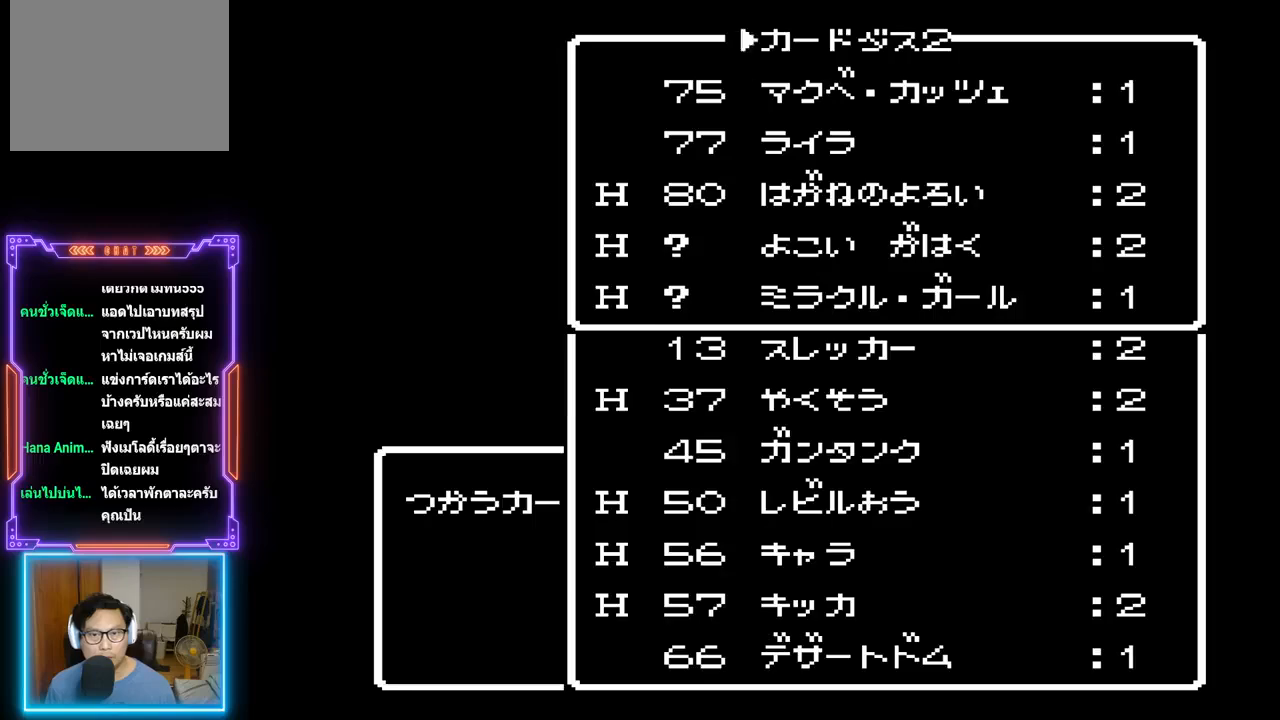
{"buttons": [], "events": [[33, "DPAD_UP", "up"], [200, "CIRCLE", "down"], [367, "CIRCLE", "up"]]}
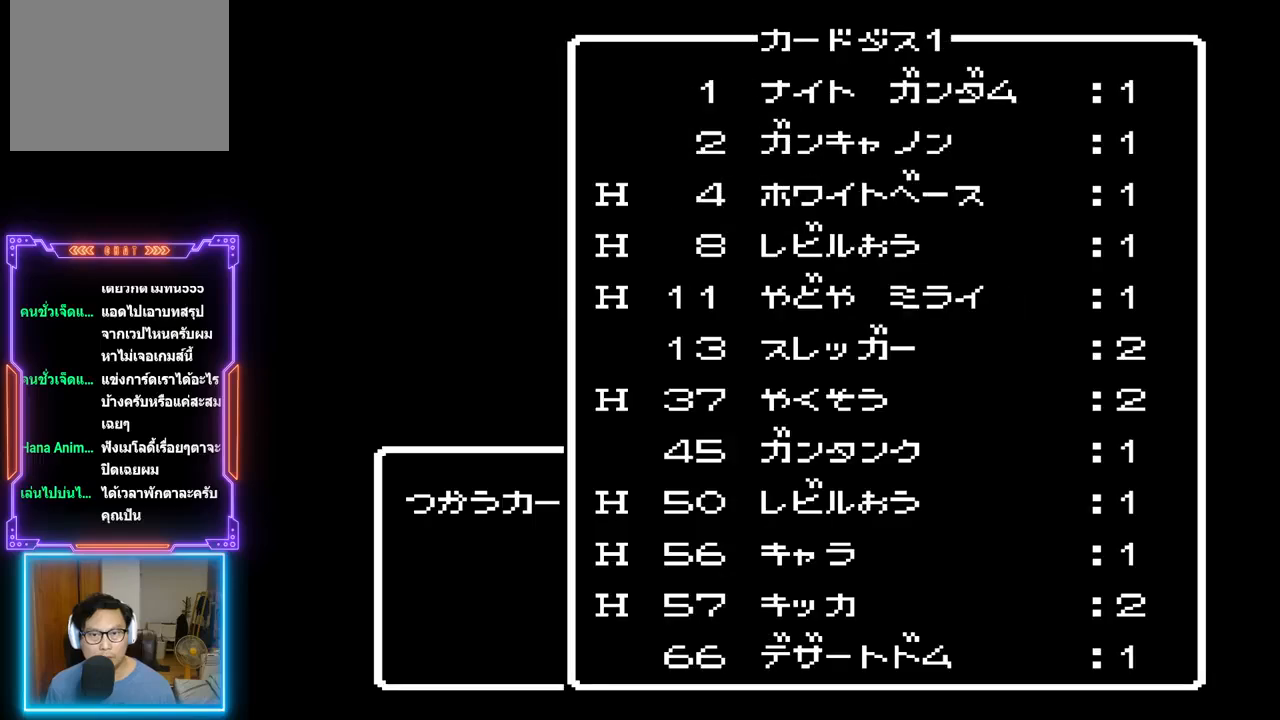
{"buttons": [], "events": [[317, "DPAD_DOWN", "down"], [433, "DPAD_DOWN", "up"]]}
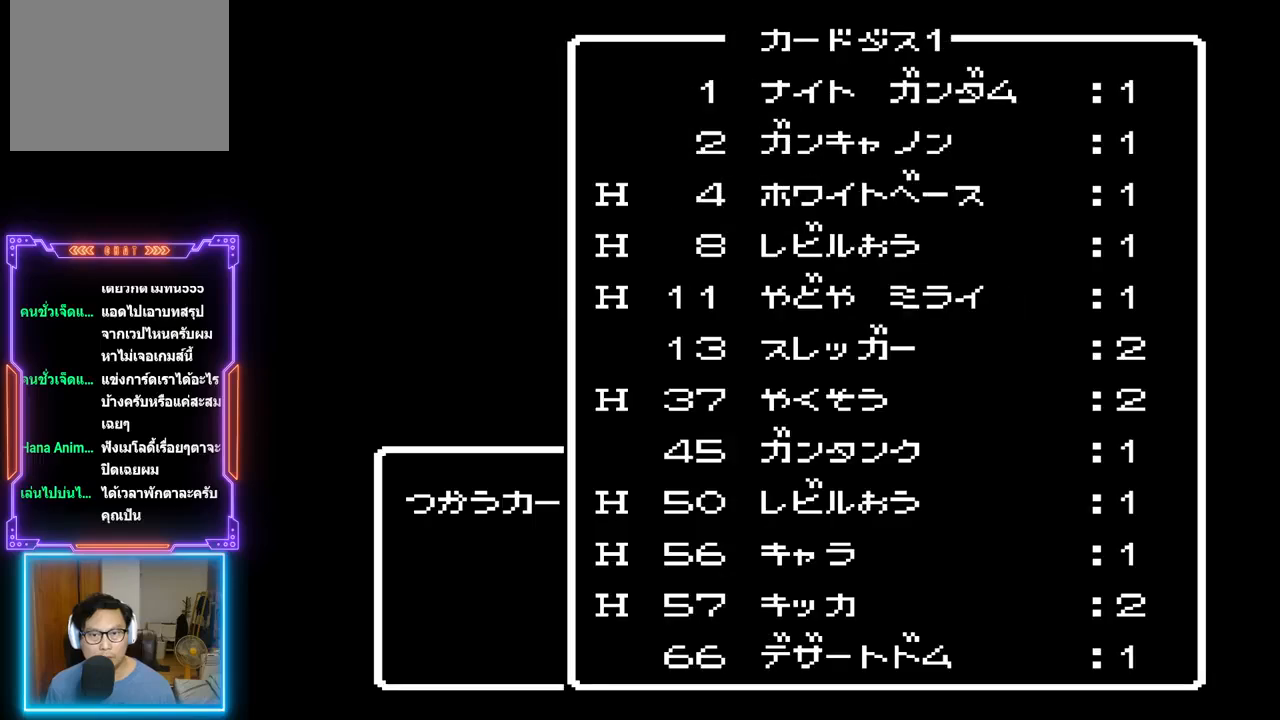
{"buttons": ["DPAD_DOWN"], "events": [[50, "DPAD_DOWN", "down"], [167, "DPAD_DOWN", "up"], [233, "DPAD_DOWN", "down"], [350, "DPAD_DOWN", "up"], [400, "DPAD_DOWN", "down"]]}
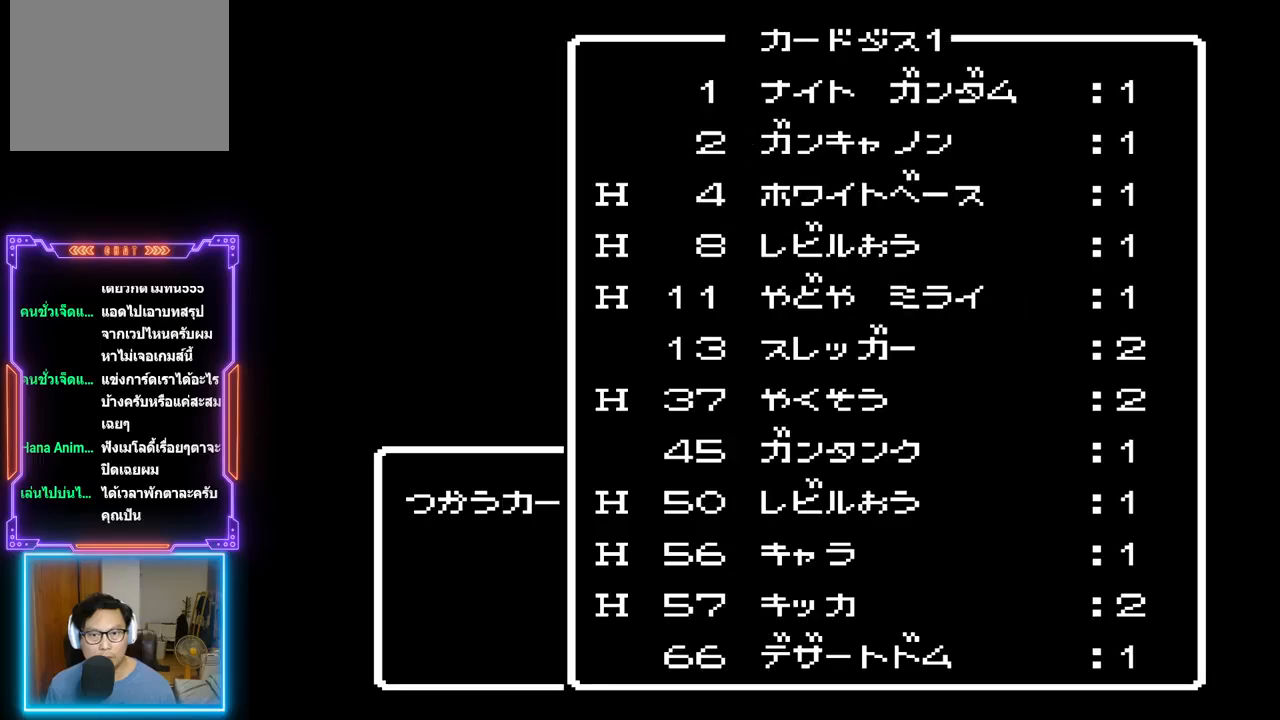
{"buttons": ["DPAD_DOWN"], "events": [[17, "DPAD_DOWN", "up"], [67, "DPAD_DOWN", "down"], [183, "DPAD_DOWN", "up"], [250, "DPAD_DOWN", "down"], [367, "DPAD_DOWN", "up"], [417, "DPAD_DOWN", "down"]]}